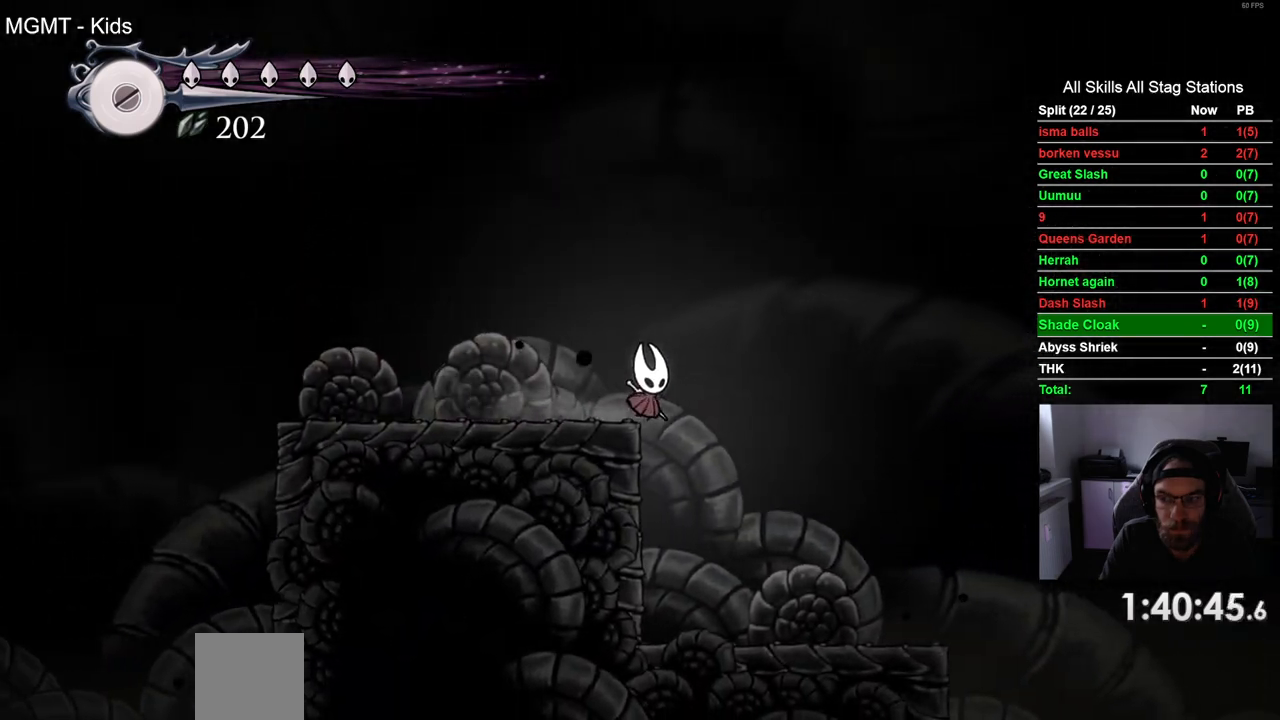
Gameplay with a controller (PlayStation layout); each line is a JSON object with the inputs held at the frame after it. "events" lists button and stick changes between this image and that frame as [ms after this image, input, new state], when the widget could be followed in between.
{"buttons": ["DPAD_RIGHT"], "left_stick": "center", "right_stick": "center", "events": []}
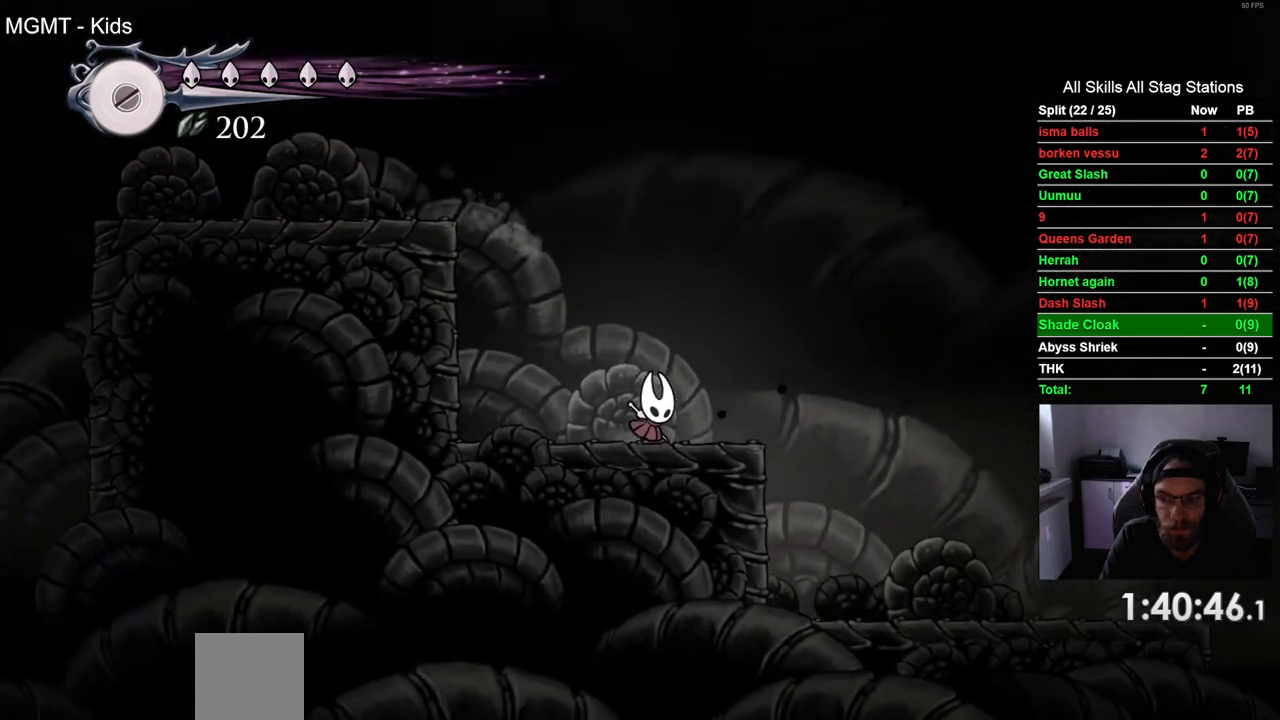
{"buttons": ["DPAD_RIGHT"], "left_stick": "center", "right_stick": "center", "events": []}
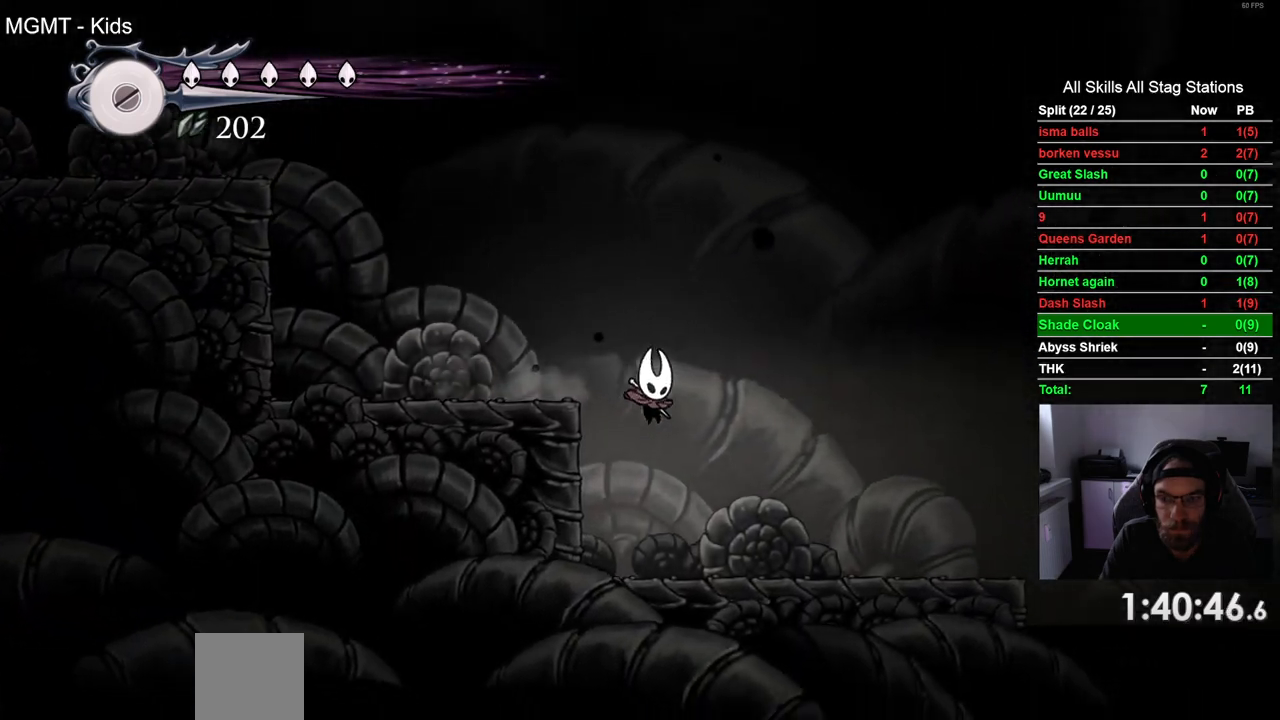
{"buttons": ["DPAD_RIGHT"], "left_stick": "center", "right_stick": "center", "events": []}
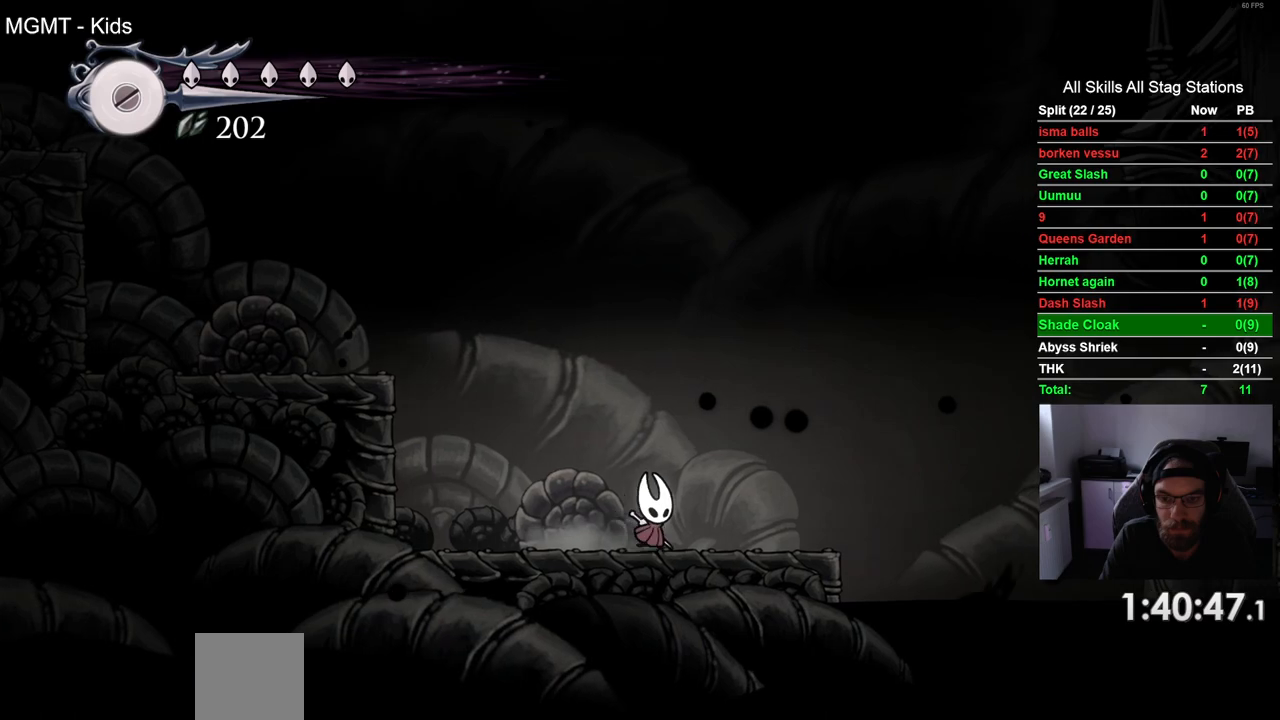
{"buttons": ["DPAD_RIGHT"], "left_stick": "center", "right_stick": "center", "events": [[200, "CROSS", "down"], [433, "CROSS", "up"]]}
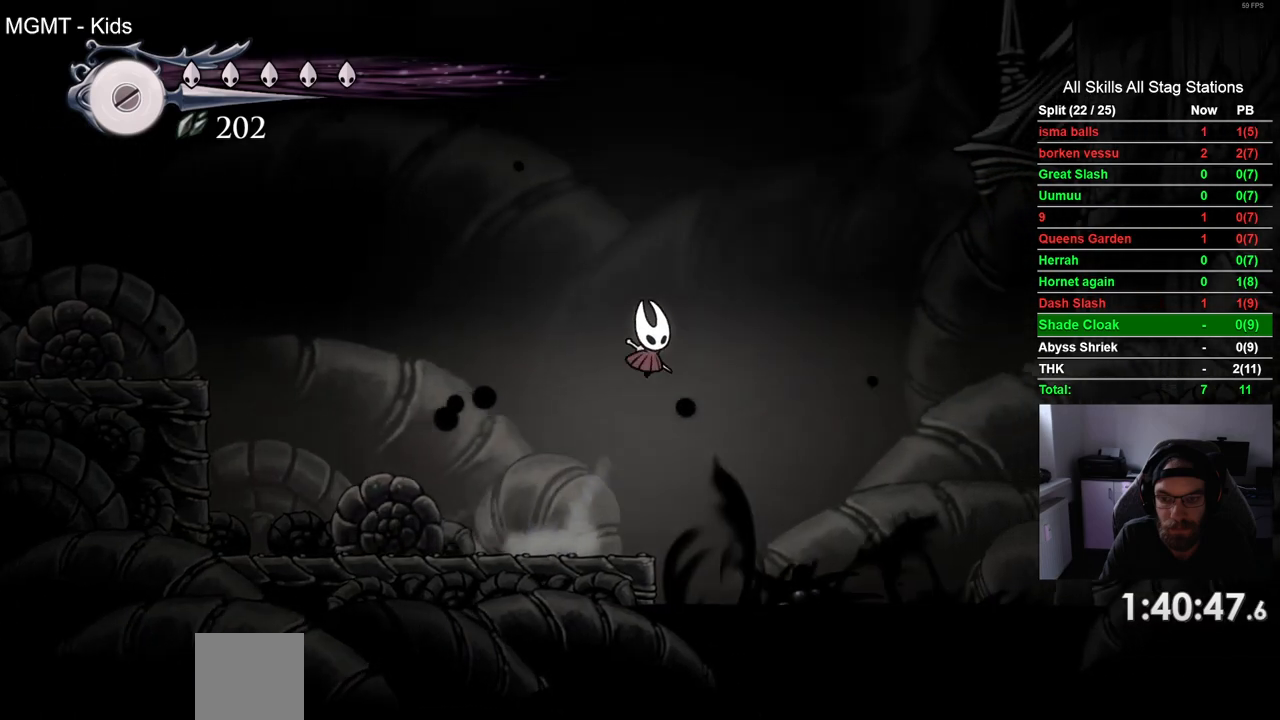
{"buttons": ["R2", "DPAD_RIGHT"], "left_stick": "center", "right_stick": "center", "events": [[17, "CROSS", "down"], [317, "R2", "down"], [383, "CROSS", "up"]]}